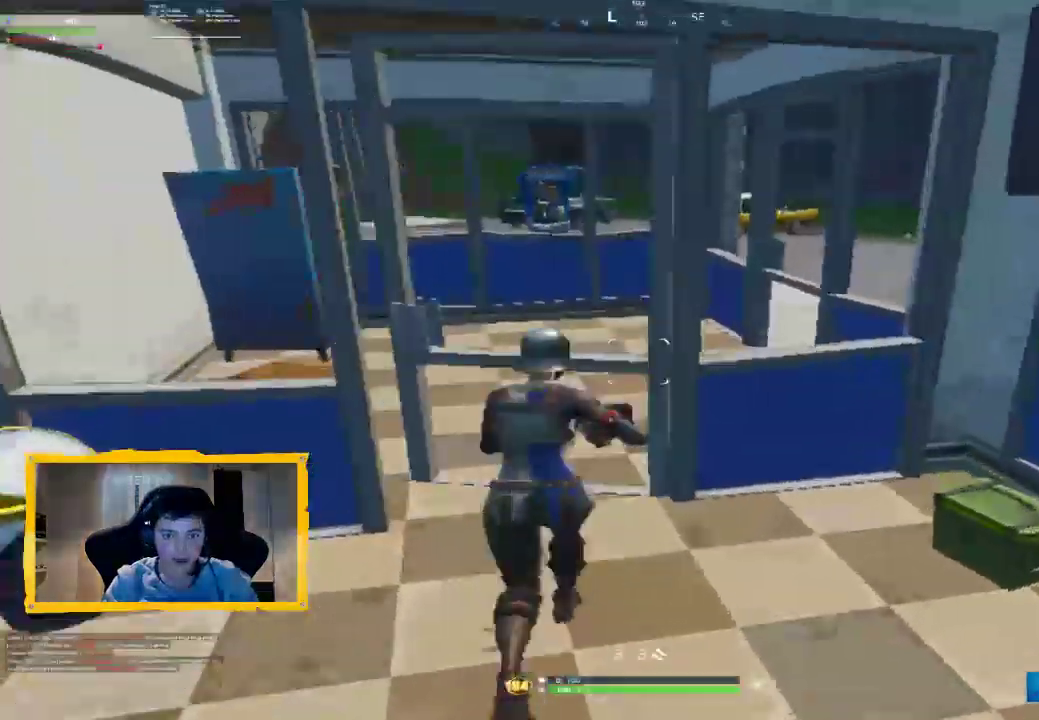
Gameplay with a controller (PlayStation layout); each line is a JSON object with the inputs held at the frame after it (dt_ms = milliseconds from this image to that frame). "events" lists button and stick changes between this image and that frame as [ms after this image, input, new state], when the widget could be followed in between.
{"dt_ms": 500, "buttons": ["L3"], "left_stick": "up-left", "right_stick": "center", "events": [[67, "L3", "up"], [133, "left_stick", "up-left"], [433, "L3", "down"]]}
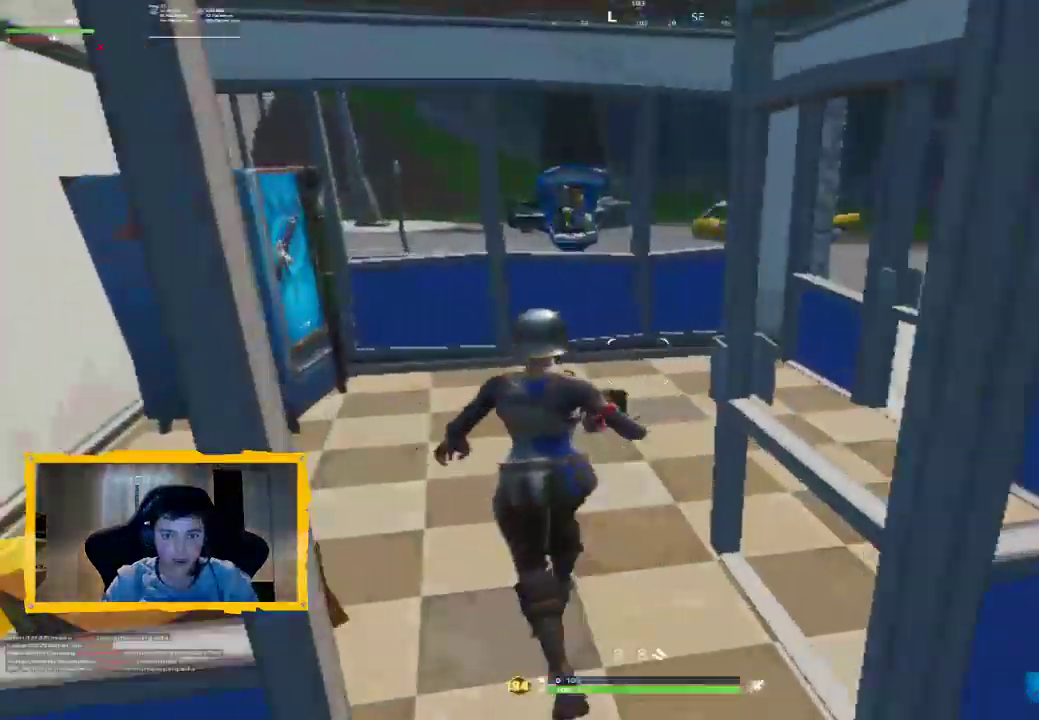
{"dt_ms": 500, "buttons": [], "left_stick": "up", "right_stick": "center", "events": [[33, "L3", "up"], [33, "left_stick", "up"], [33, "right_stick", "right"], [300, "right_stick", "center"]]}
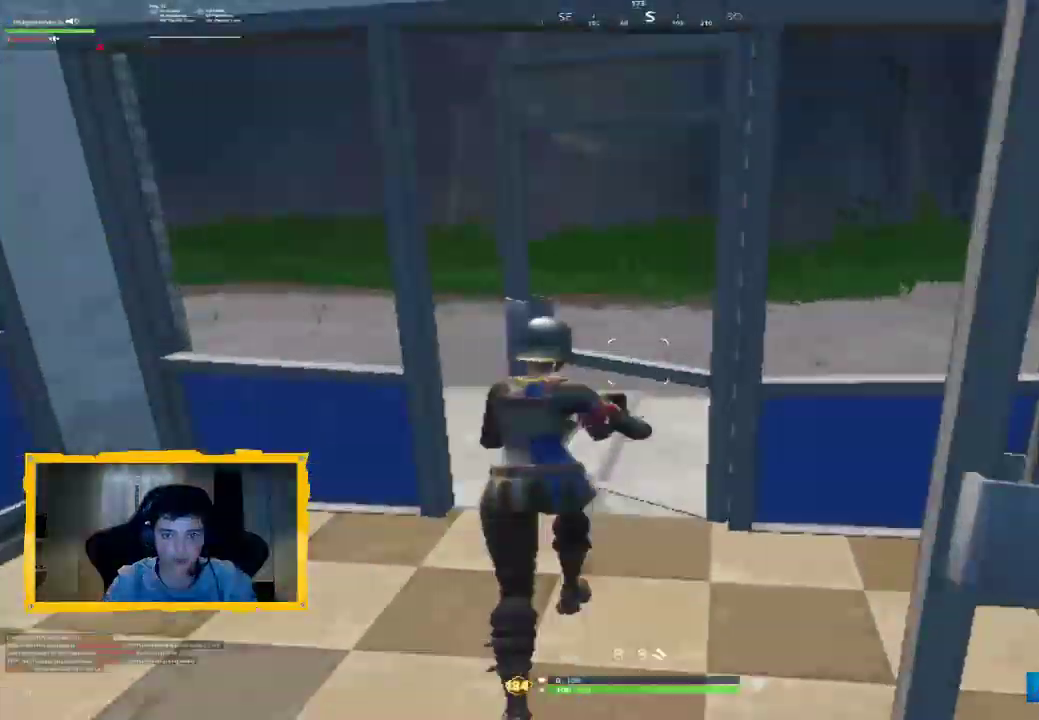
{"dt_ms": 500, "buttons": [], "left_stick": "up-left", "right_stick": "right", "events": [[67, "L3", "down"], [167, "L3", "up"], [167, "right_stick", "right"], [367, "left_stick", "up-left"]]}
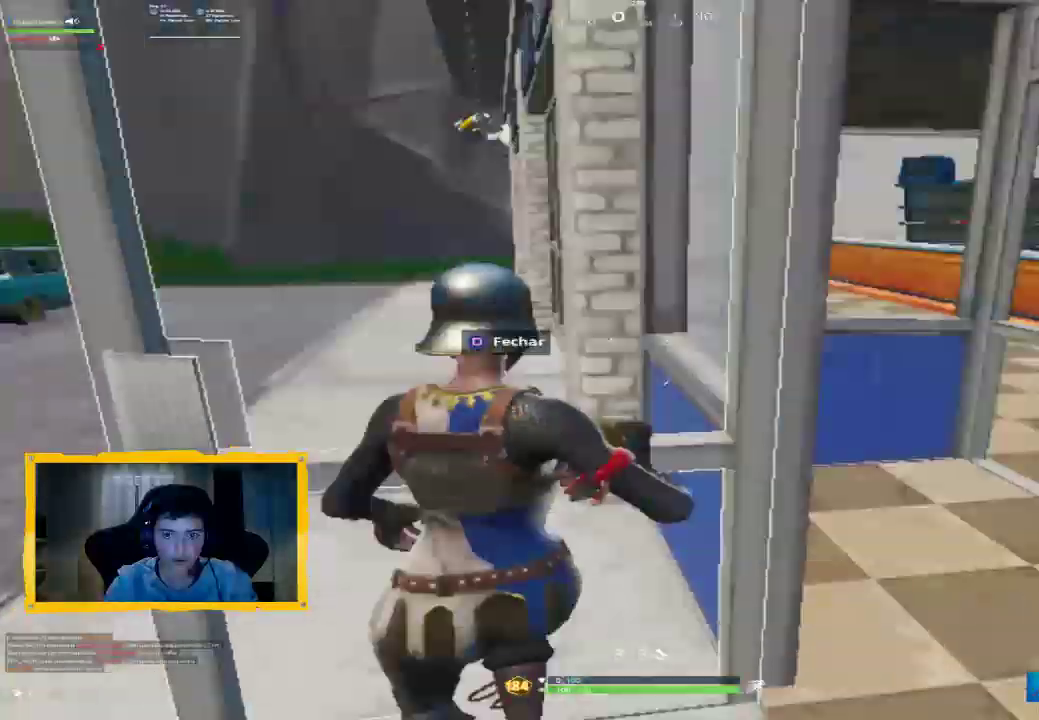
{"dt_ms": 1000, "buttons": [], "left_stick": "up-right", "right_stick": "up-right", "events": [[100, "left_stick", "down-left"], [200, "right_stick", "center"], [567, "left_stick", "up-right"], [733, "right_stick", "up-right"]]}
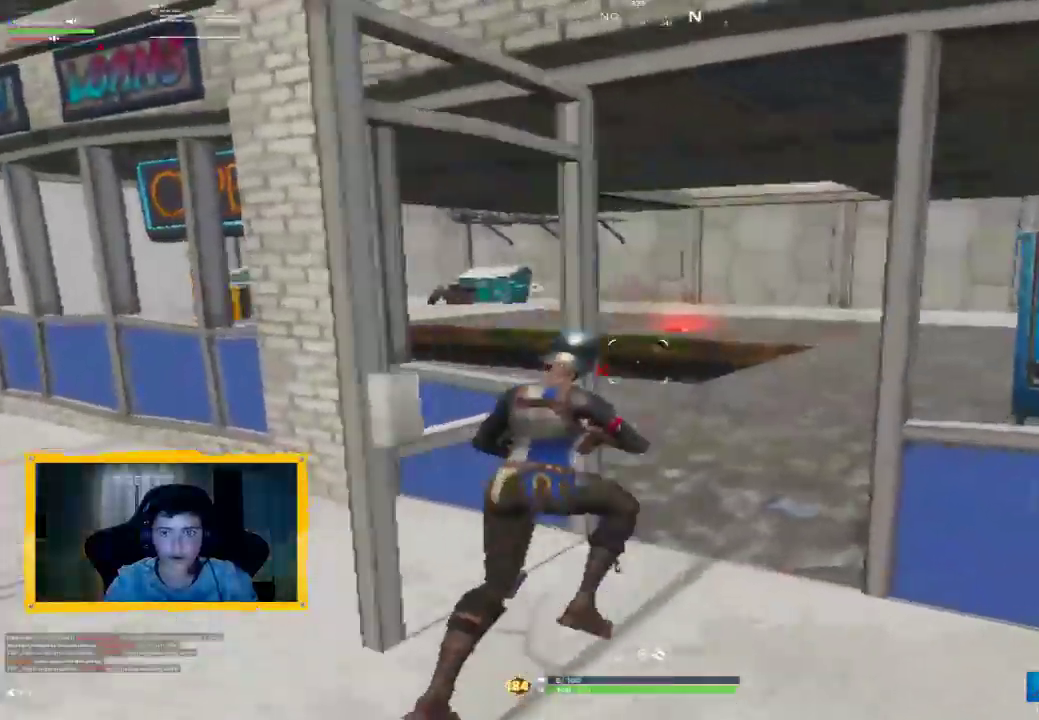
{"dt_ms": 500, "buttons": [], "left_stick": "down-left", "right_stick": "center", "events": [[67, "right_stick", "center"], [200, "right_stick", "up-left"], [267, "left_stick", "down-left"], [367, "right_stick", "center"]]}
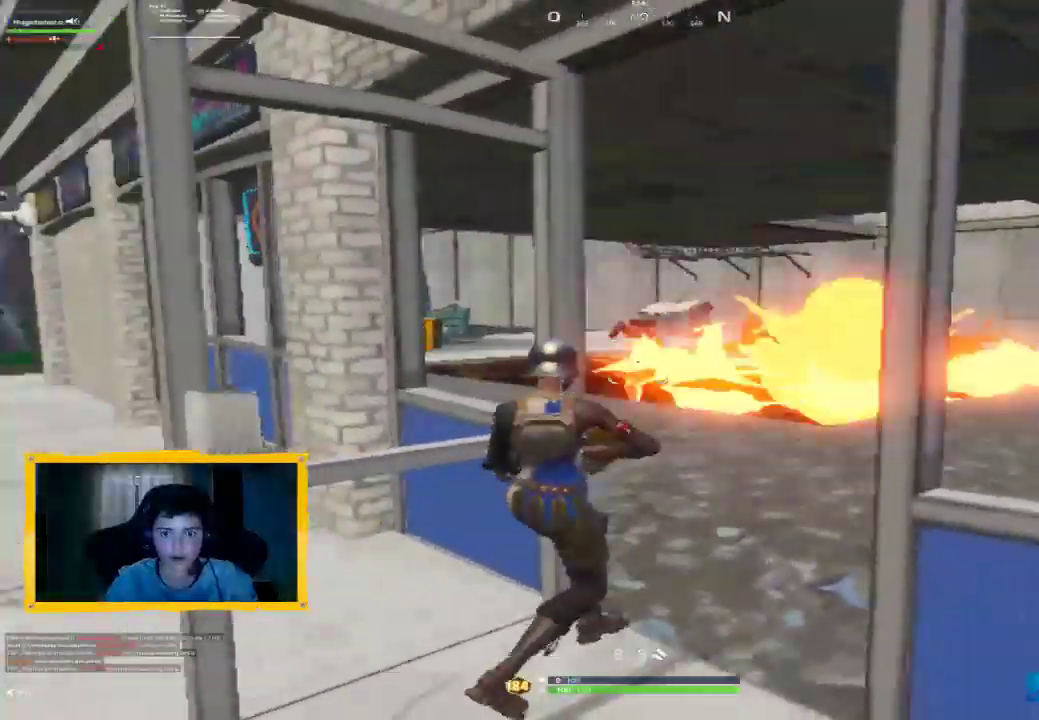
{"dt_ms": 500, "buttons": [], "left_stick": "up-right", "right_stick": "center", "events": [[33, "right_stick", "right"], [133, "left_stick", "down-right"], [300, "left_stick", "right"], [300, "right_stick", "center"], [500, "left_stick", "up-right"]]}
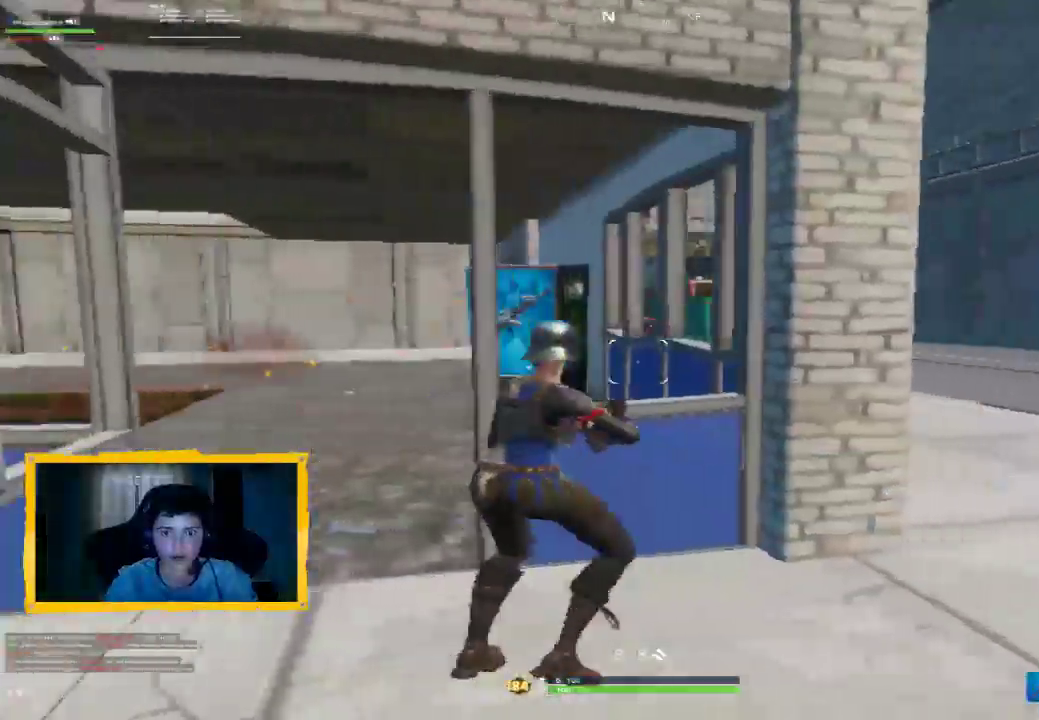
{"dt_ms": 1000, "buttons": [], "left_stick": "up-right", "right_stick": "right", "events": [[67, "L3", "down"], [167, "right_stick", "left"], [200, "L3", "up"], [333, "right_stick", "center"], [400, "left_stick", "right"], [467, "right_stick", "left"], [533, "left_stick", "center"], [633, "right_stick", "right"], [733, "left_stick", "right"], [833, "left_stick", "up-right"], [833, "right_stick", "center"], [933, "right_stick", "right"]]}
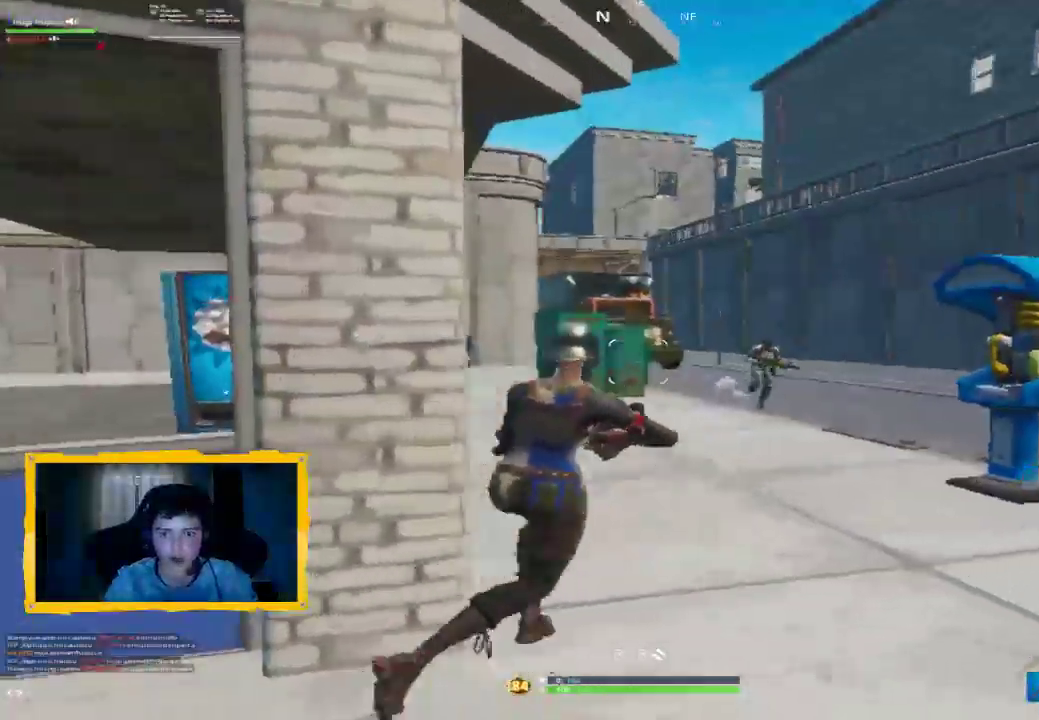
{"dt_ms": 500, "buttons": ["CROSS"], "left_stick": "up-right", "right_stick": "center", "events": [[133, "R2", "down"], [167, "right_stick", "center"], [200, "L2", "down"], [300, "CIRCLE", "down"], [300, "L2", "up"], [333, "L3", "down"], [367, "CIRCLE", "up"], [367, "R2", "up"], [467, "L3", "up"], [500, "CROSS", "down"]]}
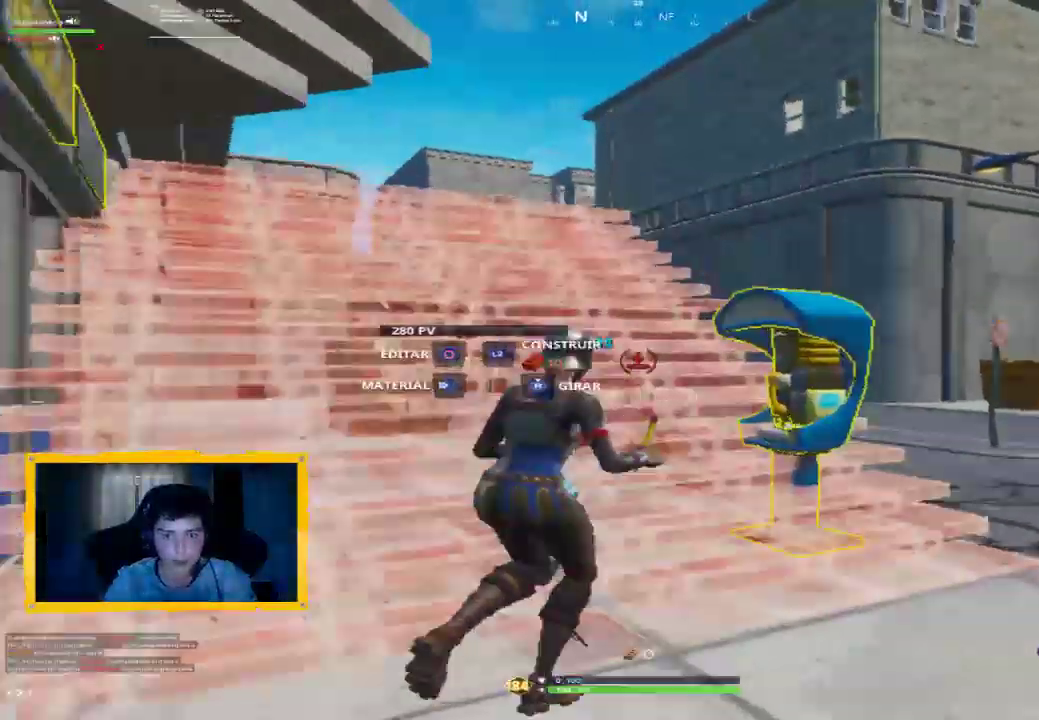
{"dt_ms": 500, "buttons": [], "left_stick": "right", "right_stick": "down-left", "events": [[67, "CROSS", "up"], [233, "CIRCLE", "down"], [333, "CIRCLE", "up"], [333, "left_stick", "right"], [433, "right_stick", "down-left"]]}
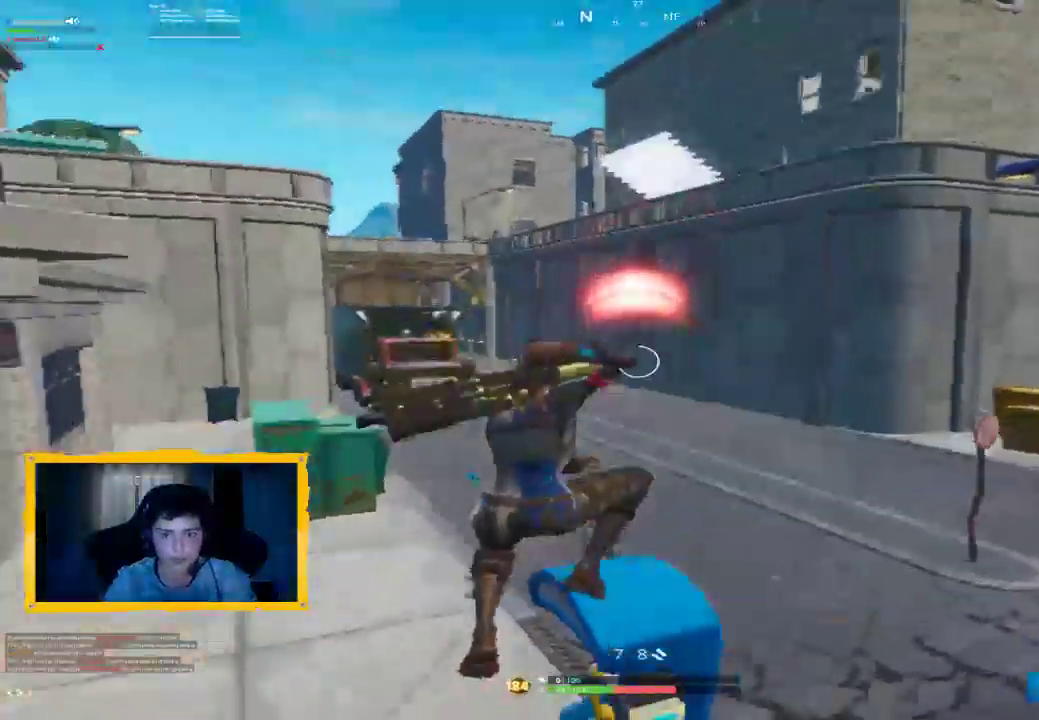
{"dt_ms": 1000, "buttons": ["CIRCLE", "R2"], "left_stick": "down", "right_stick": "center", "events": [[33, "right_stick", "center"], [167, "left_stick", "down-left"], [233, "right_stick", "left"], [267, "left_stick", "left"], [400, "right_stick", "center"], [500, "right_stick", "up"], [600, "right_stick", "up-right"], [633, "left_stick", "up-right"], [767, "L2", "down"], [800, "left_stick", "down-right"], [800, "right_stick", "down-right"], [833, "R2", "down"], [900, "L2", "up"], [900, "left_stick", "down"], [900, "right_stick", "center"], [1000, "CIRCLE", "down"]]}
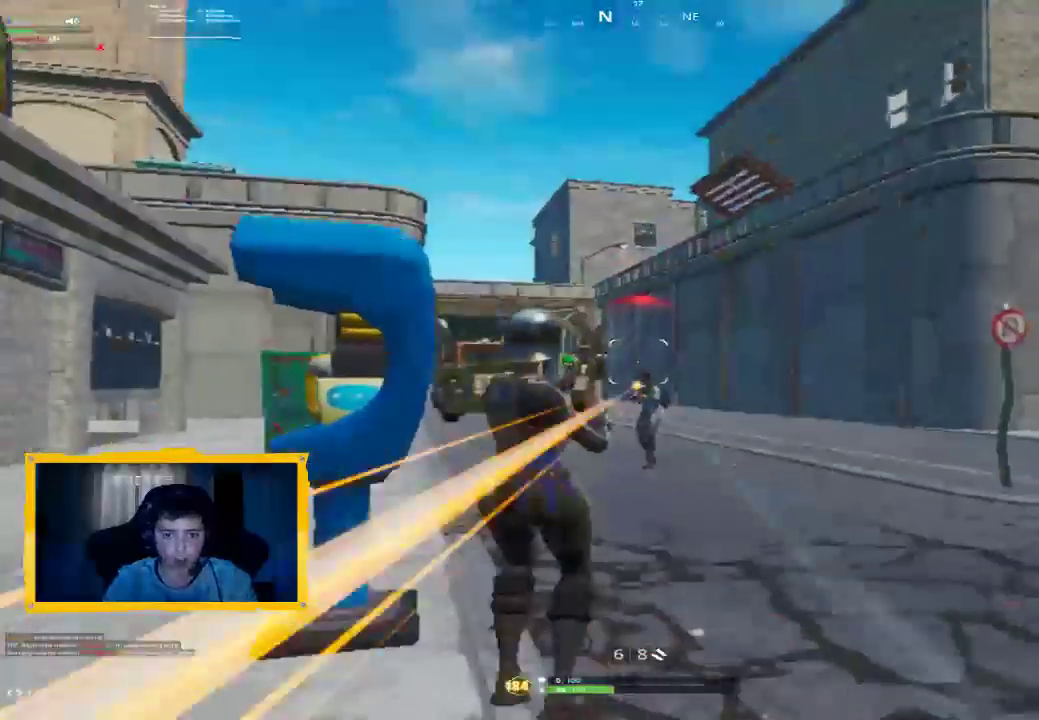
{"dt_ms": 500, "buttons": [], "left_stick": "right", "right_stick": "center", "events": [[33, "R2", "up"], [67, "CIRCLE", "up"], [67, "left_stick", "right"], [133, "L2", "down"], [200, "L3", "down"], [233, "CIRCLE", "down"], [267, "L3", "up"], [300, "CIRCLE", "up"], [300, "L2", "up"], [433, "CROSS", "down"], [500, "CROSS", "up"]]}
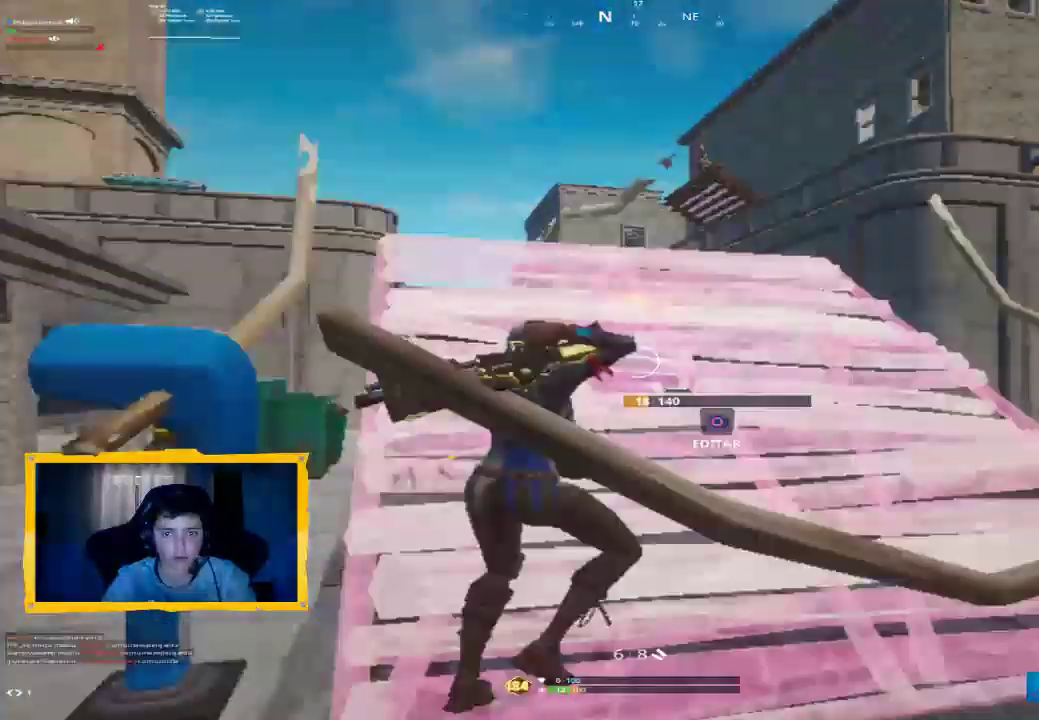
{"dt_ms": 500, "buttons": [], "left_stick": "up", "right_stick": "up-left", "events": [[33, "left_stick", "up-right"], [67, "L3", "down"], [100, "right_stick", "down-left"], [167, "L3", "up"], [233, "left_stick", "up"], [300, "right_stick", "center"], [467, "right_stick", "up-left"]]}
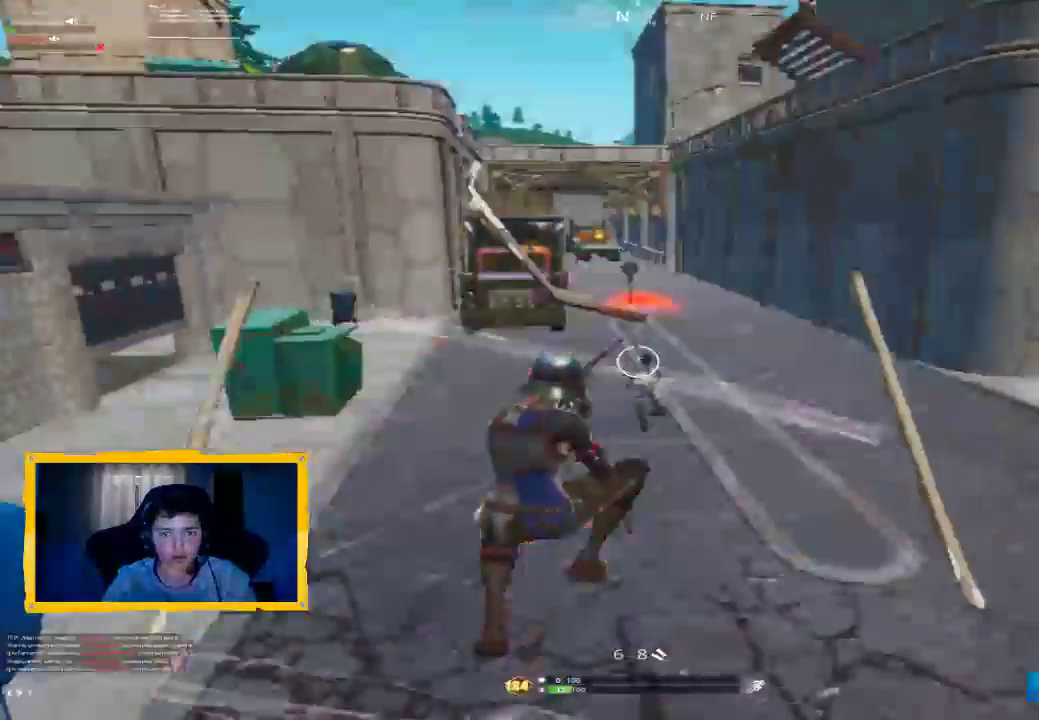
{"dt_ms": 500, "buttons": ["CIRCLE", "L2", "L3"], "left_stick": "up", "right_stick": "center", "events": [[67, "right_stick", "center"], [167, "L2", "down"], [167, "R2", "down"], [167, "right_stick", "up"], [233, "right_stick", "center"], [300, "CIRCLE", "down"], [300, "L2", "up"], [300, "L3", "down"], [367, "R2", "up"], [400, "CIRCLE", "up"], [433, "L2", "down"], [500, "CIRCLE", "down"]]}
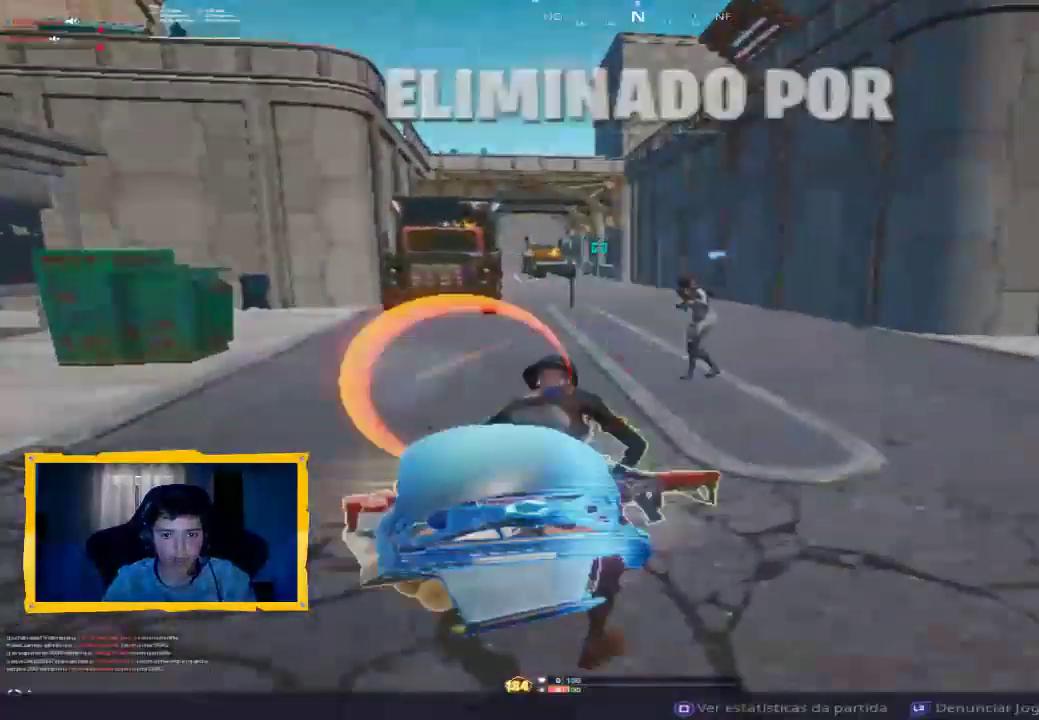
{"dt_ms": 500, "buttons": [], "left_stick": "center", "right_stick": "center", "events": [[33, "L3", "up"], [33, "left_stick", "up-left"], [67, "L2", "up"], [100, "CIRCLE", "up"], [100, "L3", "down"], [200, "CROSS", "down"], [267, "CROSS", "up"], [267, "L3", "up"], [433, "left_stick", "center"]]}
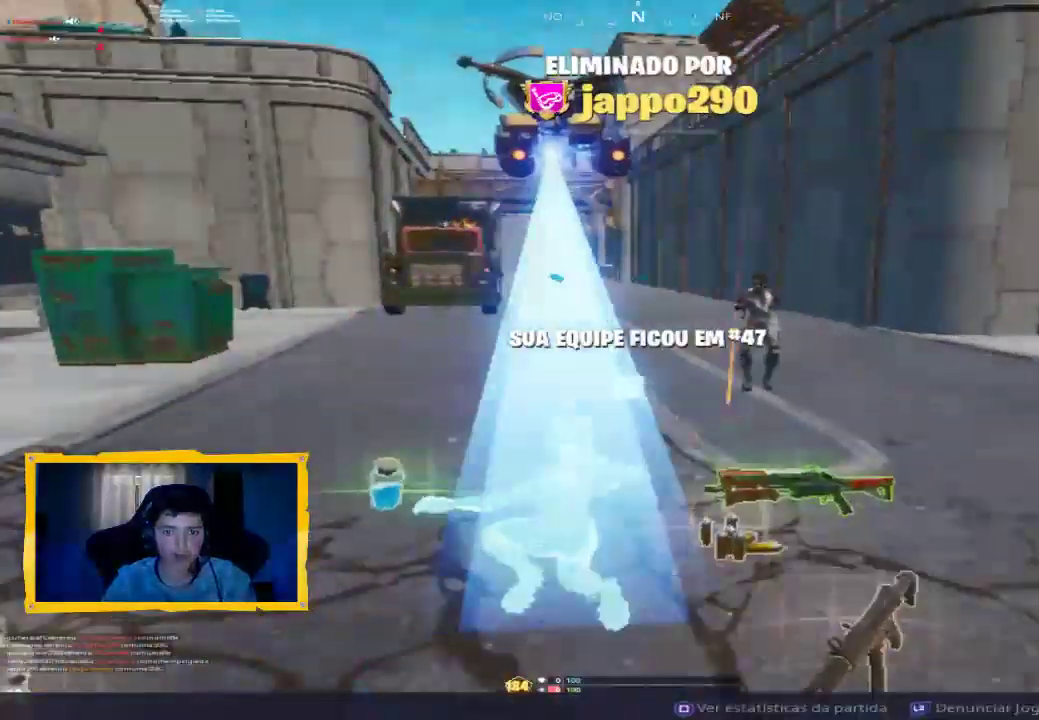
{"dt_ms": 500, "buttons": [], "left_stick": "center", "right_stick": "center", "events": [[233, "right_stick", "down-left"], [300, "right_stick", "center"]]}
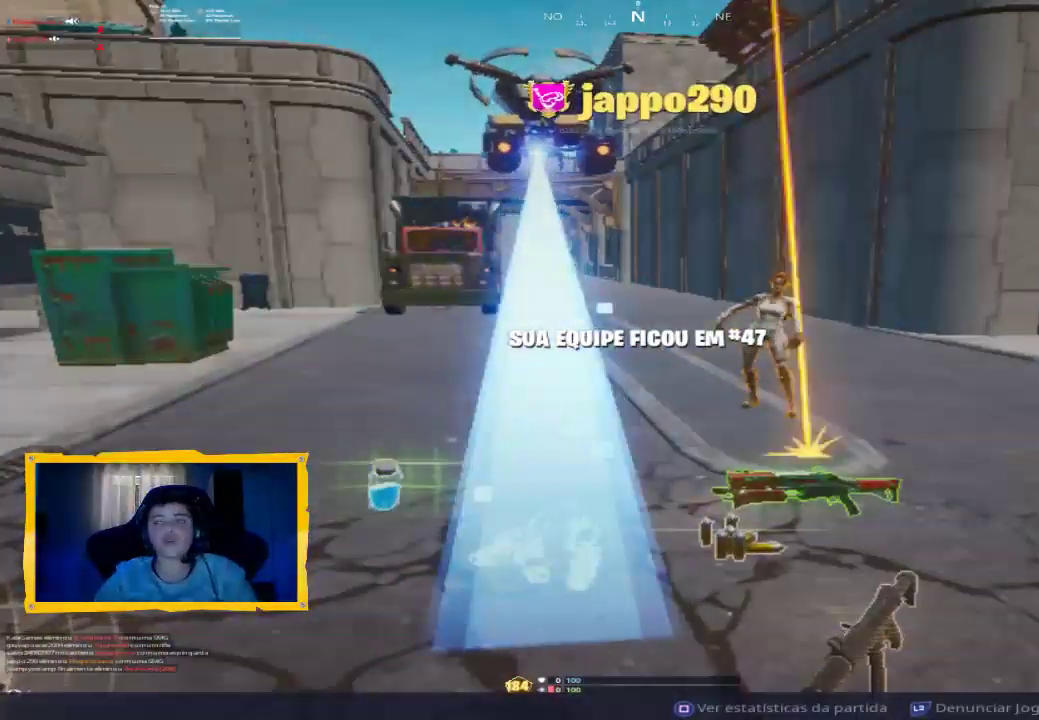
{"dt_ms": 500, "buttons": [], "left_stick": "center", "right_stick": "center", "events": []}
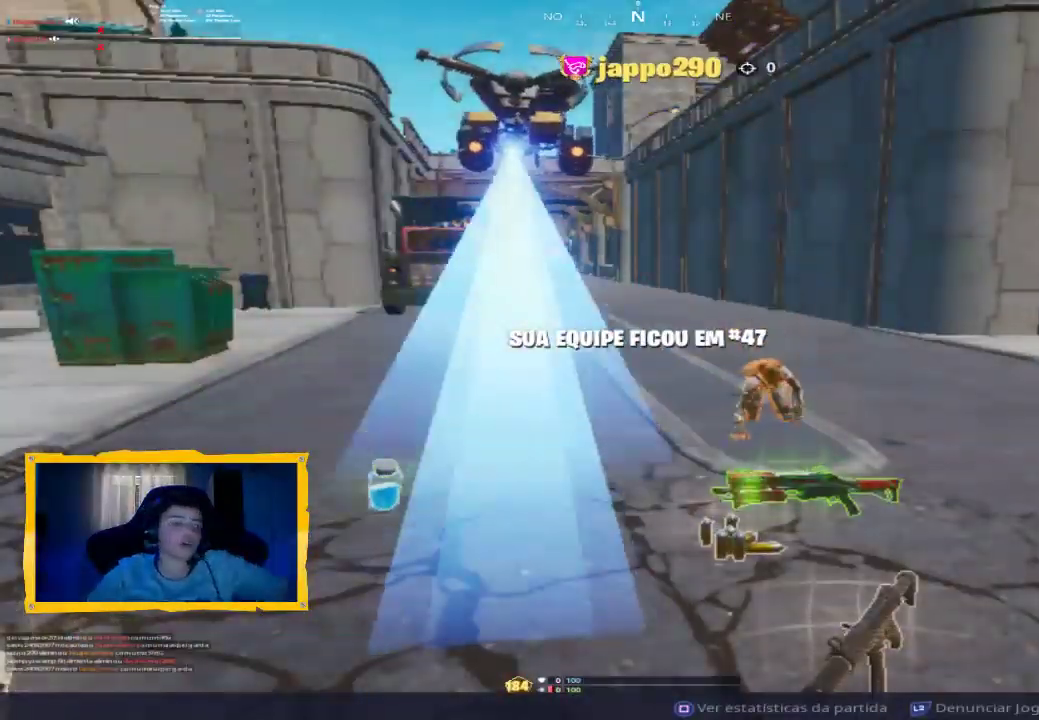
{"dt_ms": 500, "buttons": [], "left_stick": "center", "right_stick": "center", "events": []}
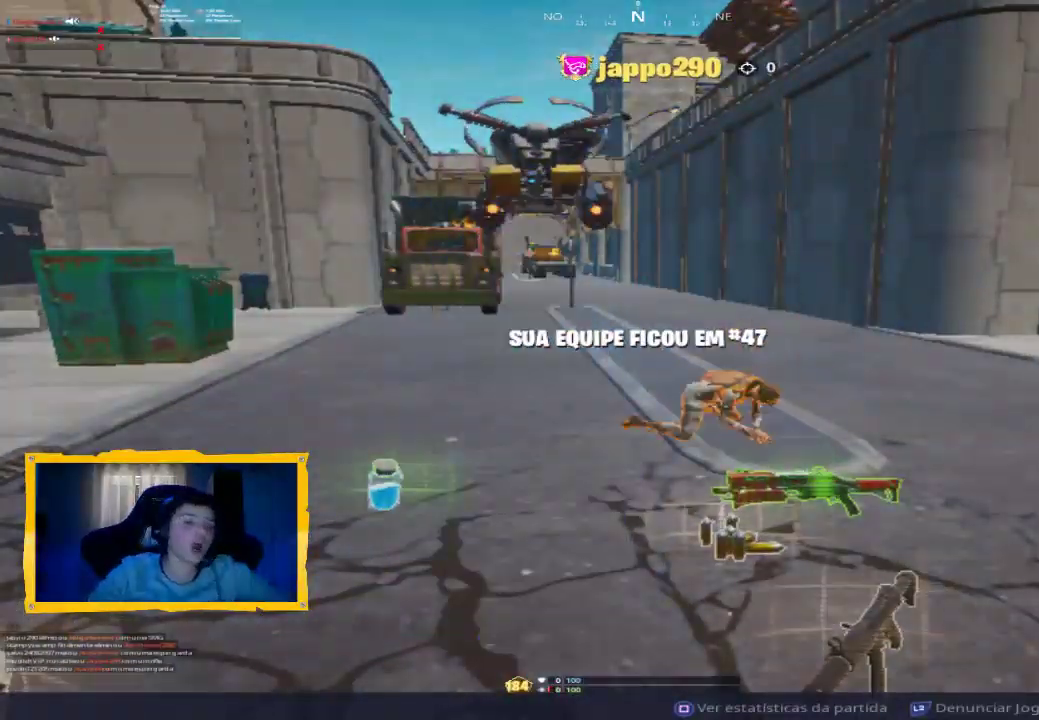
{"dt_ms": 500, "buttons": [], "left_stick": "center", "right_stick": "center", "events": []}
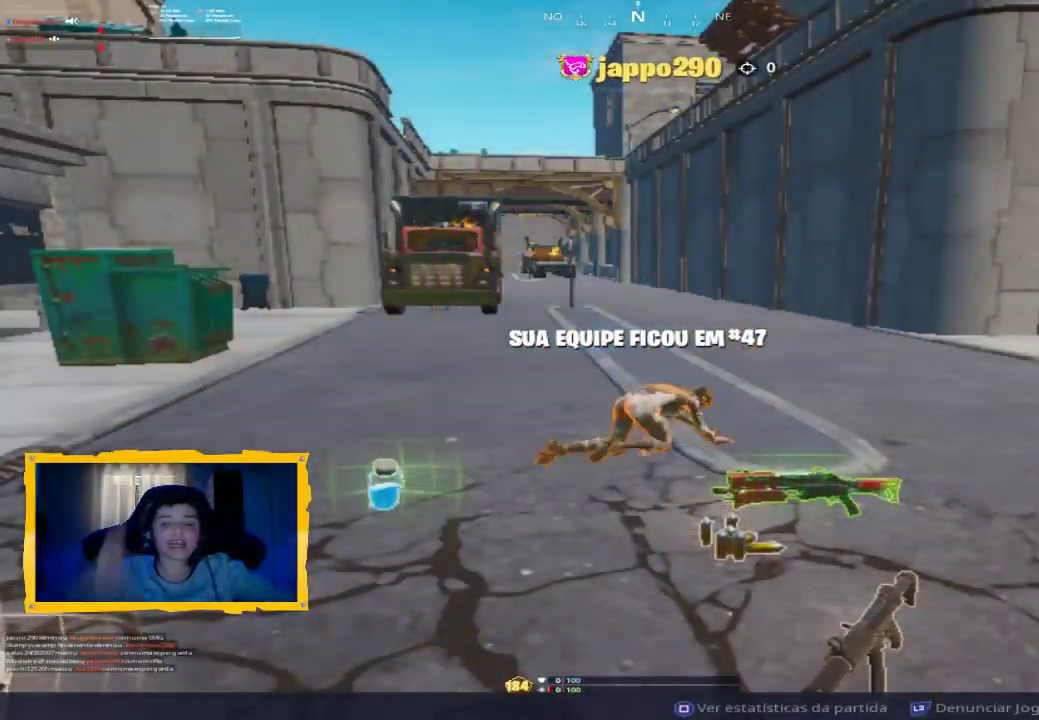
{"dt_ms": 500, "buttons": [], "left_stick": "center", "right_stick": "center", "events": []}
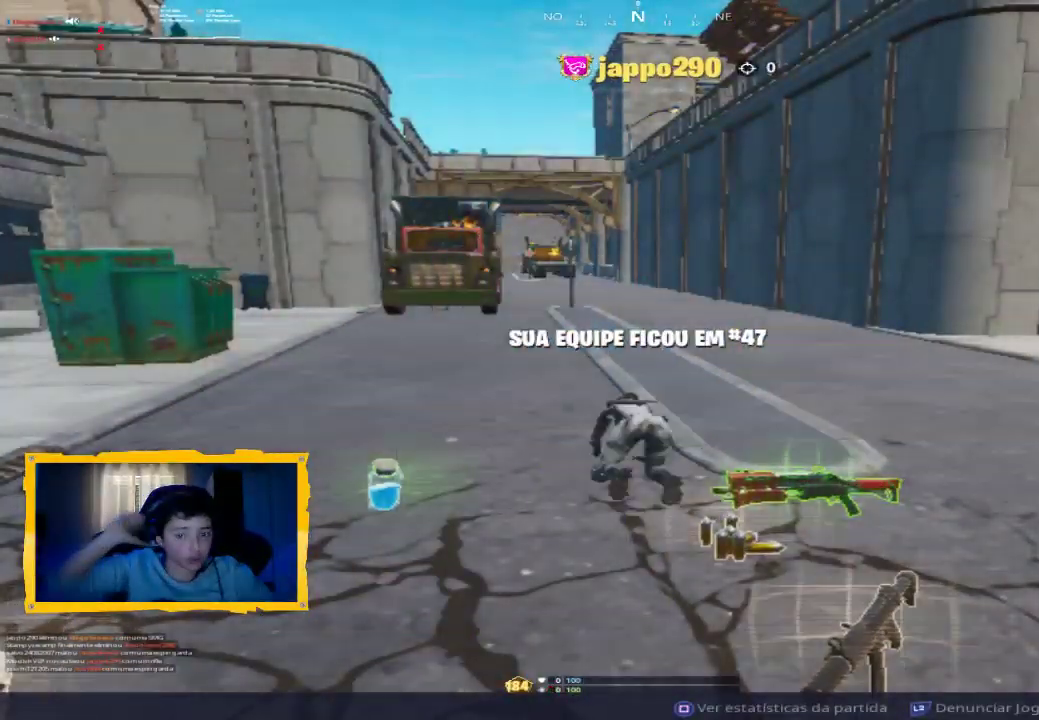
{"dt_ms": 500, "buttons": [], "left_stick": "center", "right_stick": "center", "events": []}
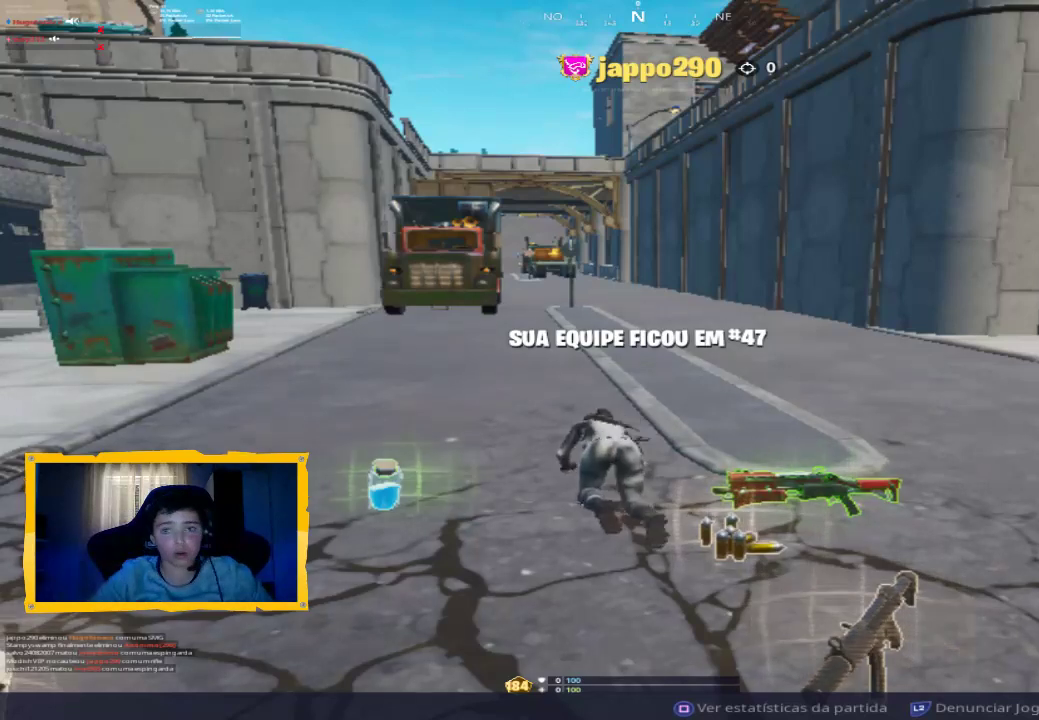
{"dt_ms": 500, "buttons": [], "left_stick": "center", "right_stick": "center", "events": []}
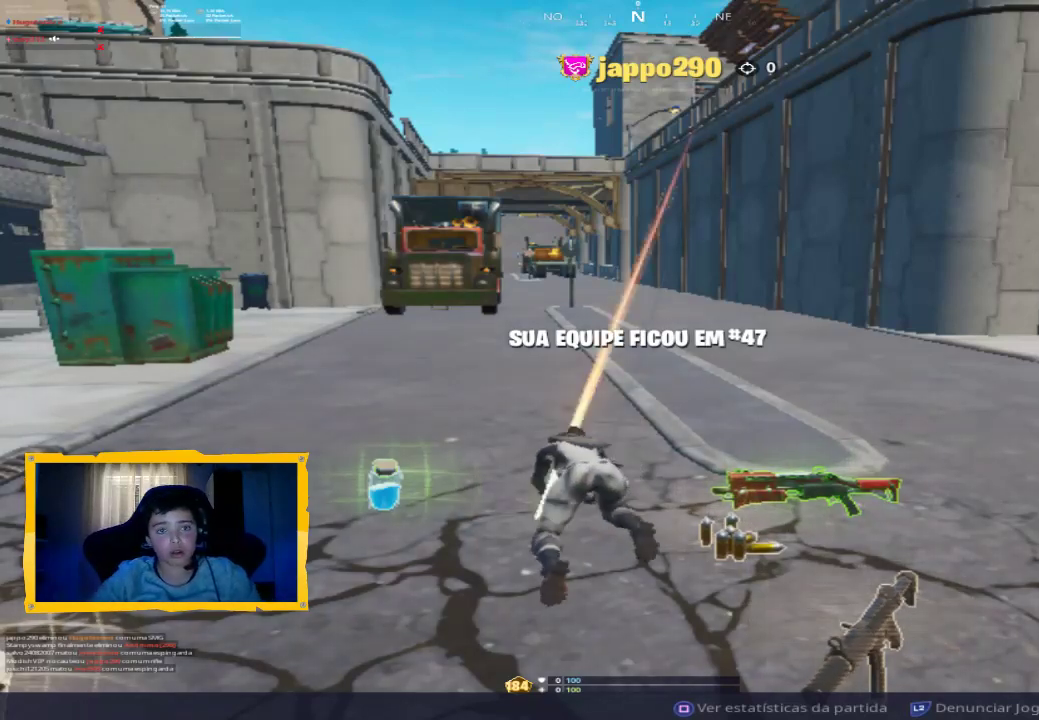
{"dt_ms": 500, "buttons": [], "left_stick": "center", "right_stick": "center", "events": []}
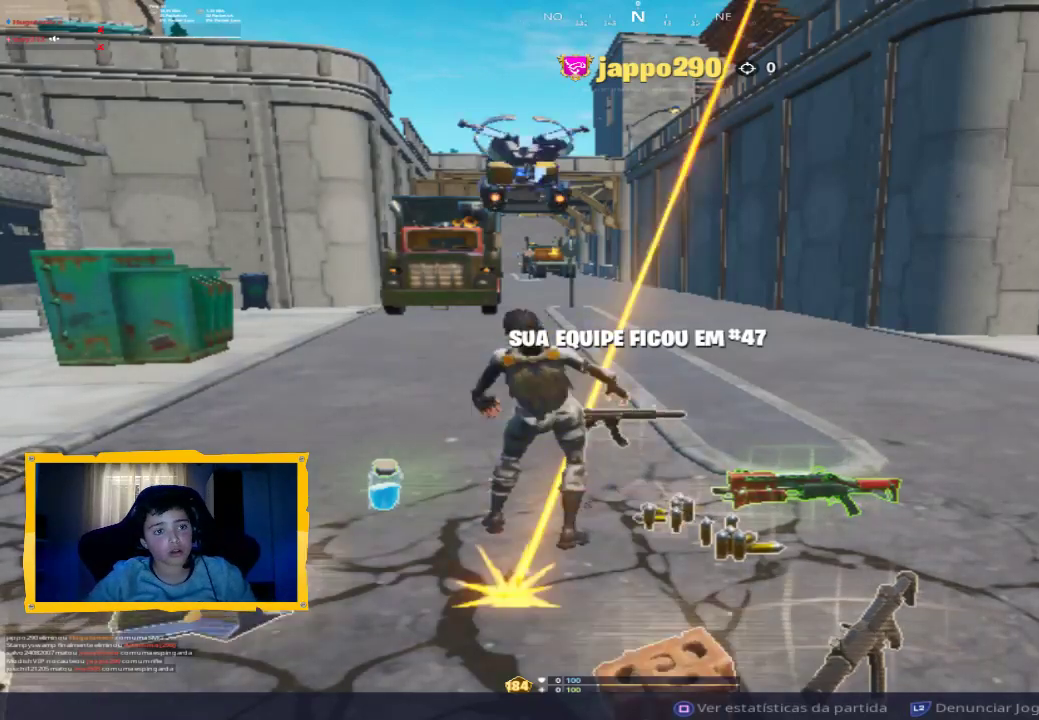
{"dt_ms": 500, "buttons": [], "left_stick": "center", "right_stick": "center", "events": []}
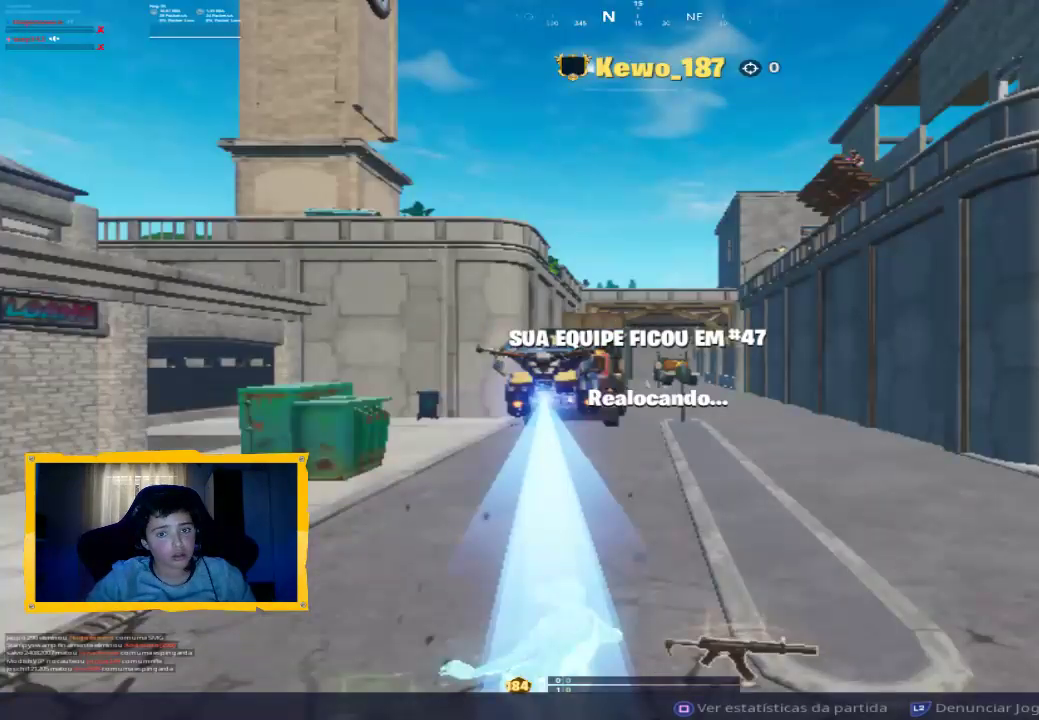
{"dt_ms": 500, "buttons": [], "left_stick": "center", "right_stick": "center", "events": []}
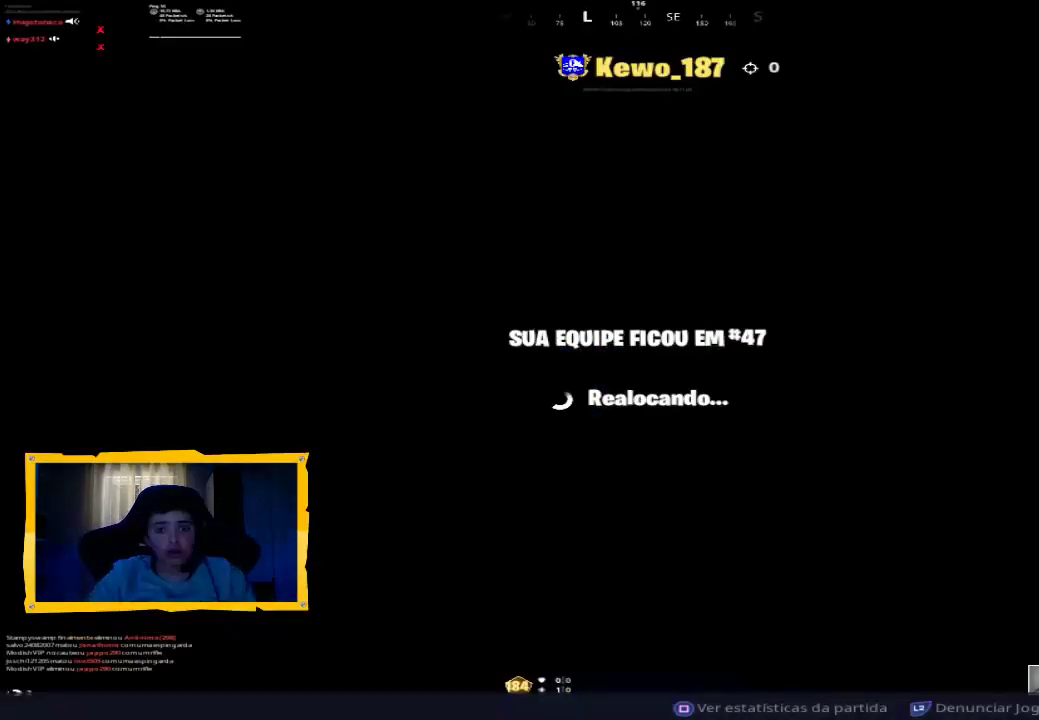
{"dt_ms": 500, "buttons": ["CIRCLE"], "left_stick": "center", "right_stick": "center", "events": [[500, "CIRCLE", "down"]]}
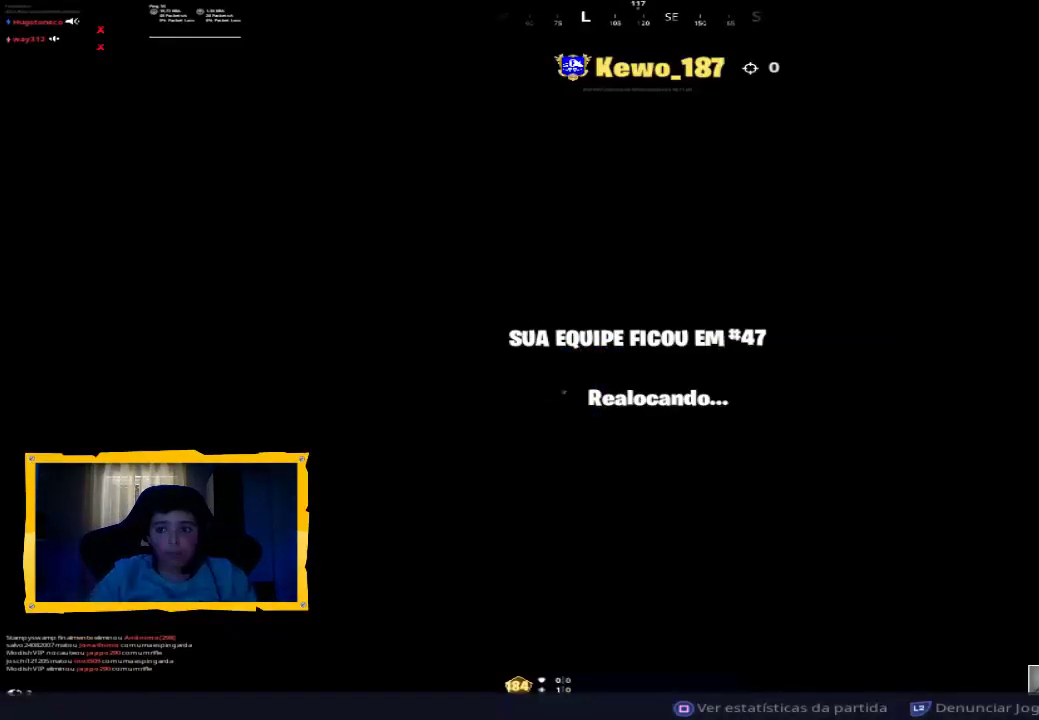
{"dt_ms": 500, "buttons": ["CIRCLE"], "left_stick": "center", "right_stick": "center", "events": []}
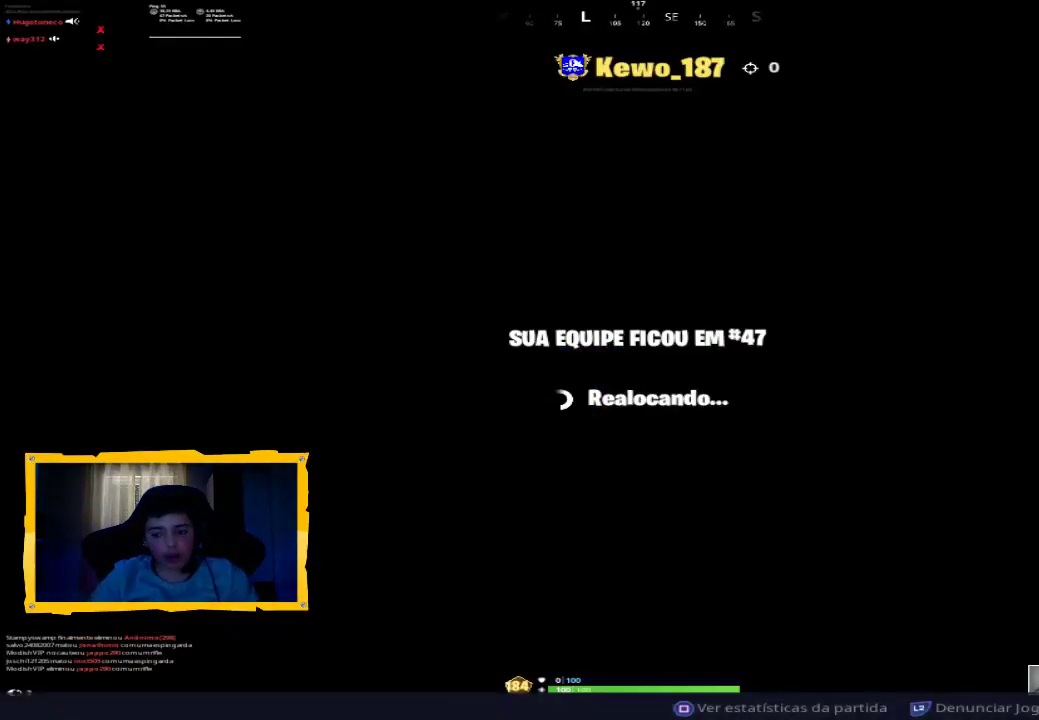
{"dt_ms": 500, "buttons": ["CIRCLE"], "left_stick": "center", "right_stick": "center", "events": []}
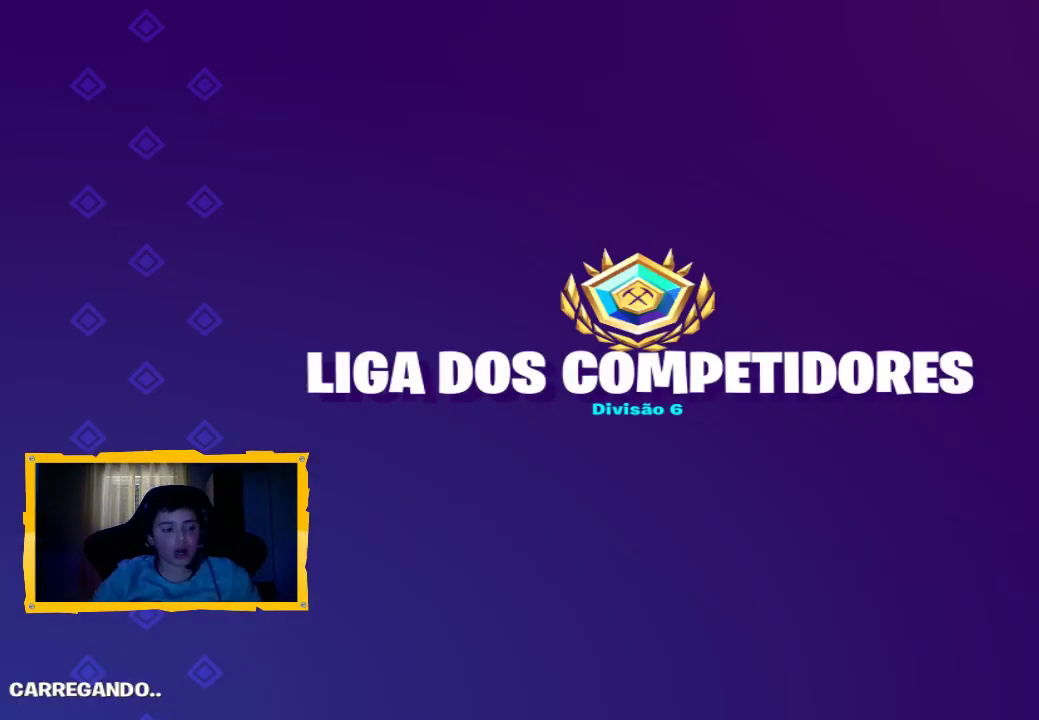
{"dt_ms": 500, "buttons": [], "left_stick": "center", "right_stick": "center", "events": [[200, "CIRCLE", "up"]]}